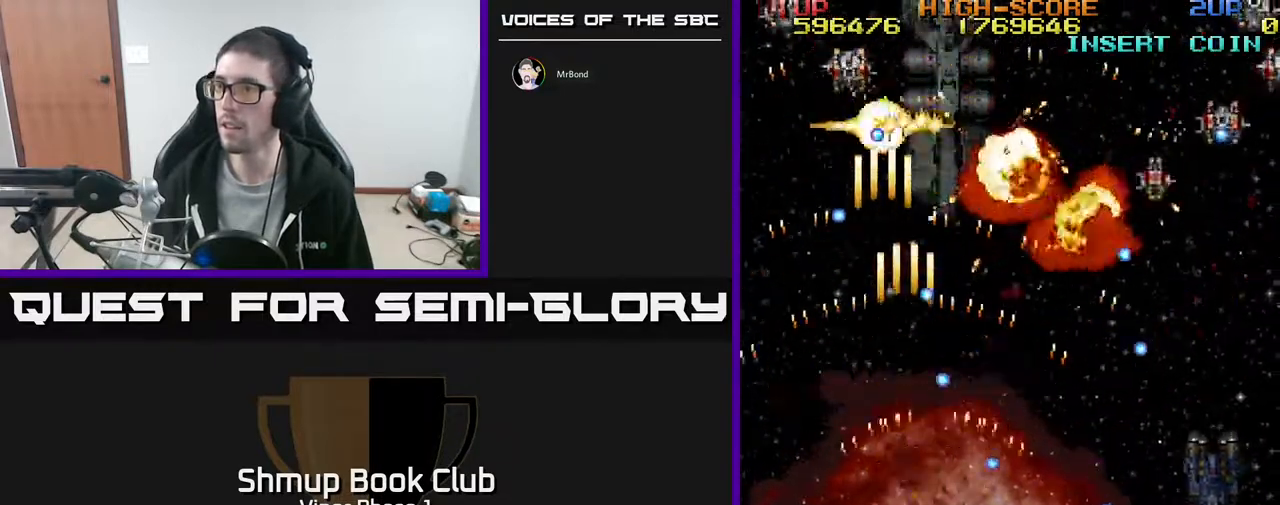
Gameplay with a controller (Xbox layout); each line is a JSON object with the inputs held at the frame after it. "events" lists button and stick changes between this image and that frame as [ms after this image, input, new state], when the widget could be followed in between. Not read: right_stick.
{"buttons": ["A", "DPAD_DOWN"], "left_stick": "center", "events": [[33, "DPAD_LEFT", "down"], [150, "DPAD_LEFT", "up"], [250, "DPAD_DOWN", "up"], [250, "DPAD_LEFT", "down"], [383, "DPAD_LEFT", "up"], [400, "DPAD_DOWN", "down"], [417, "DPAD_RIGHT", "down"], [467, "DPAD_RIGHT", "up"]]}
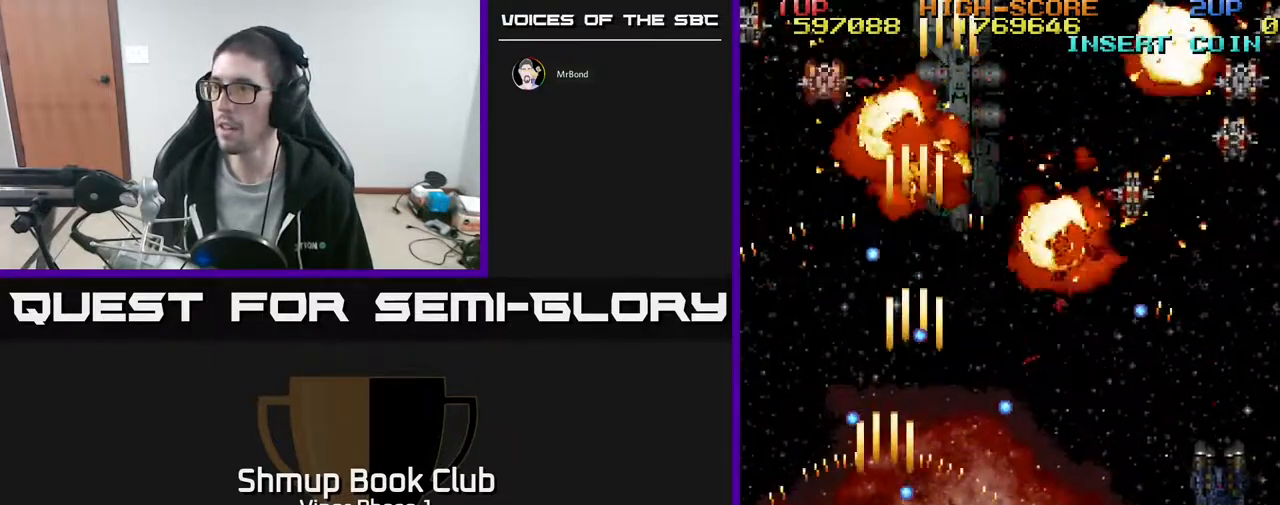
{"buttons": ["A", "DPAD_UP", "DPAD_LEFT"], "left_stick": "center", "events": [[17, "DPAD_DOWN", "up"], [33, "DPAD_LEFT", "down"], [233, "DPAD_UP", "down"]]}
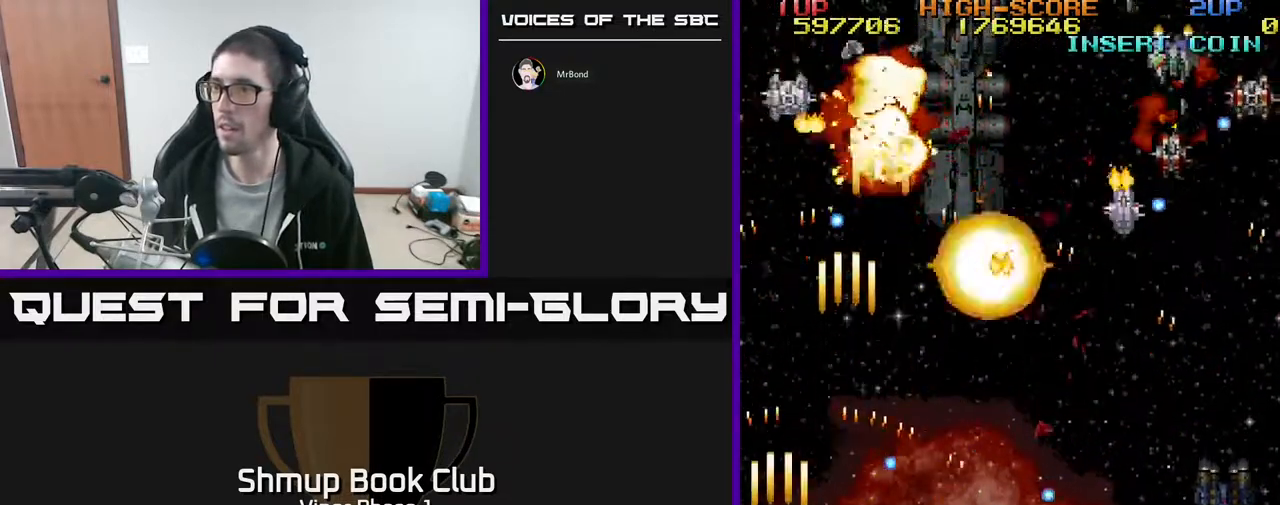
{"buttons": ["A", "DPAD_DOWN", "DPAD_RIGHT"], "left_stick": "center", "events": [[50, "DPAD_LEFT", "up"], [233, "DPAD_RIGHT", "down"], [267, "DPAD_UP", "up"], [433, "DPAD_DOWN", "down"]]}
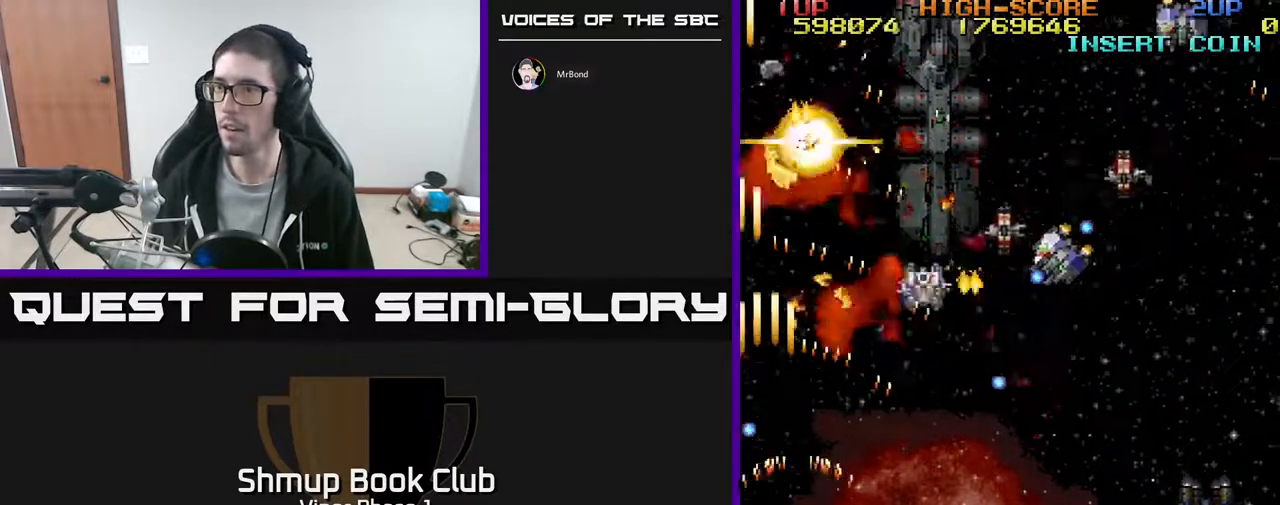
{"buttons": ["A", "DPAD_RIGHT"], "left_stick": "center", "events": [[350, "DPAD_DOWN", "up"]]}
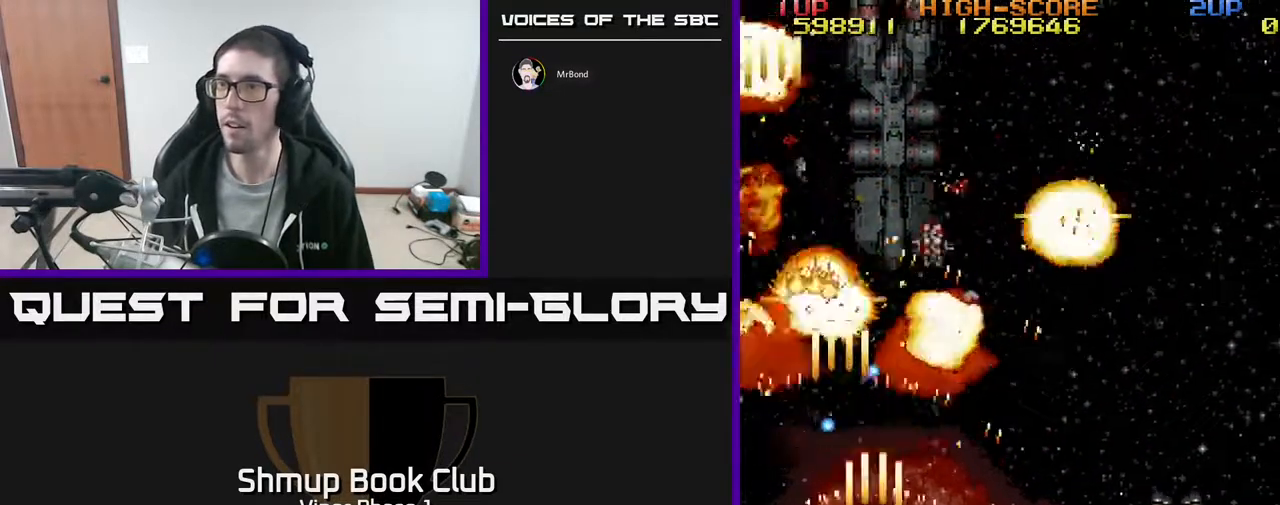
{"buttons": ["DPAD_UP"], "left_stick": "center", "events": [[167, "DPAD_UP", "down"], [367, "DPAD_UP", "up"], [383, "DPAD_UP", "down"], [467, "DPAD_RIGHT", "up"], [483, "A", "up"]]}
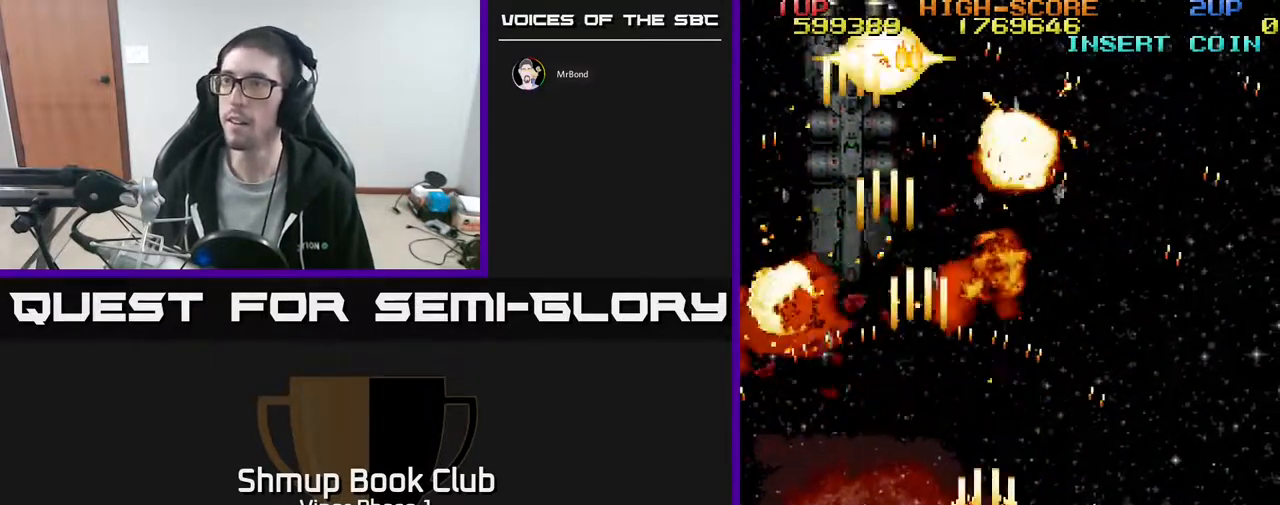
{"buttons": ["DPAD_UP"], "left_stick": "center", "events": [[83, "DPAD_LEFT", "down"], [150, "DPAD_UP", "up"], [300, "DPAD_UP", "down"], [350, "DPAD_LEFT", "up"]]}
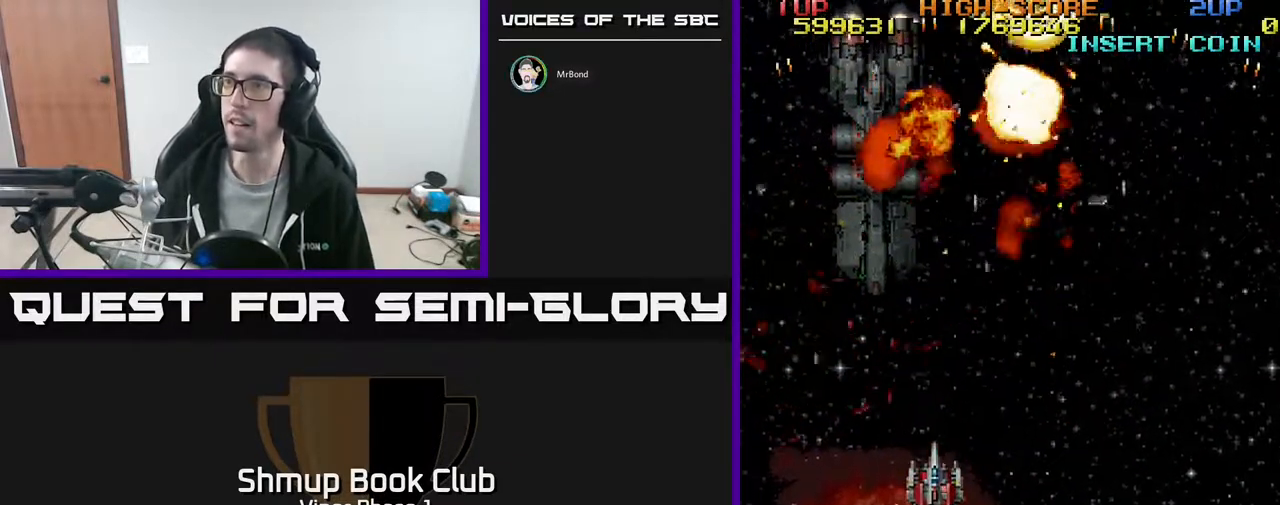
{"buttons": ["A", "DPAD_DOWN", "DPAD_RIGHT"], "left_stick": "center", "events": [[33, "DPAD_UP", "up"], [400, "DPAD_DOWN", "down"], [400, "DPAD_RIGHT", "down"], [450, "A", "down"]]}
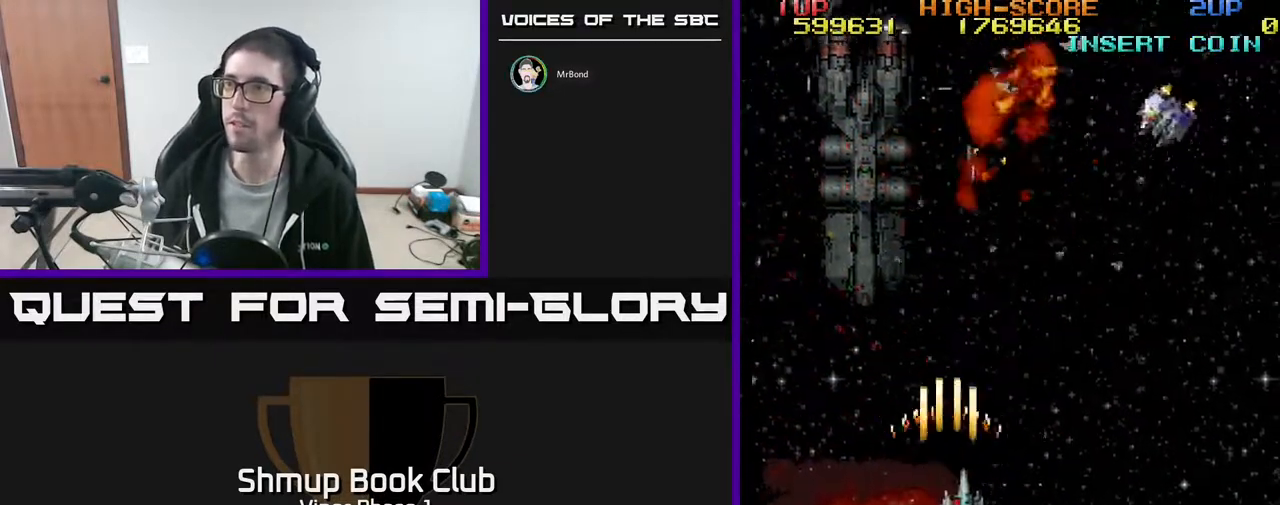
{"buttons": ["DPAD_UP"], "left_stick": "center", "events": [[100, "A", "up"], [217, "DPAD_RIGHT", "up"], [317, "DPAD_DOWN", "up"], [317, "DPAD_LEFT", "down"], [467, "DPAD_UP", "down"], [483, "DPAD_LEFT", "up"]]}
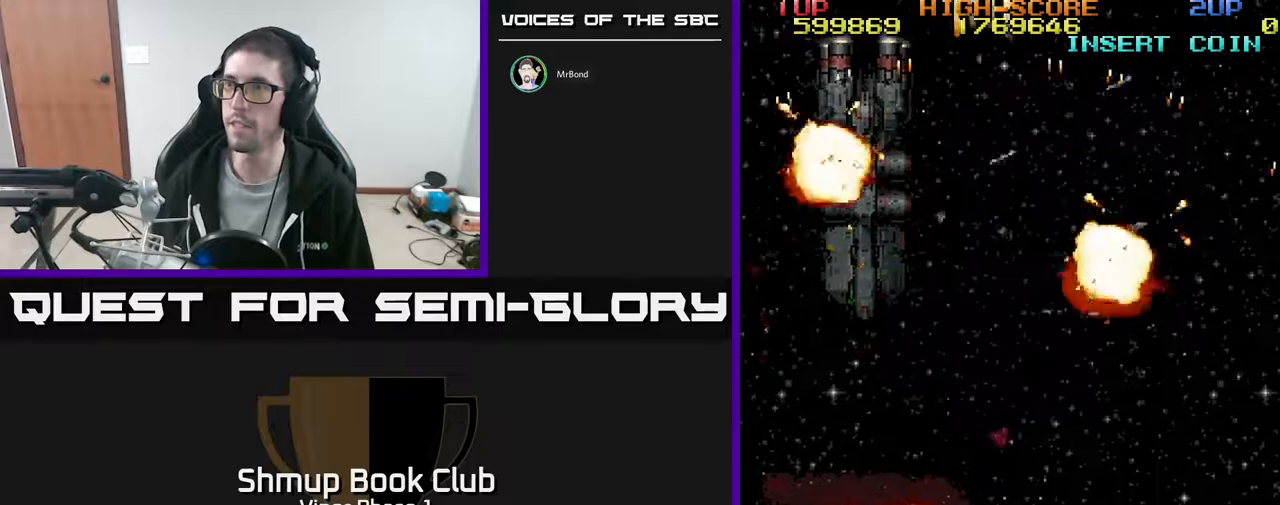
{"buttons": [], "left_stick": "center", "events": [[83, "DPAD_UP", "up"]]}
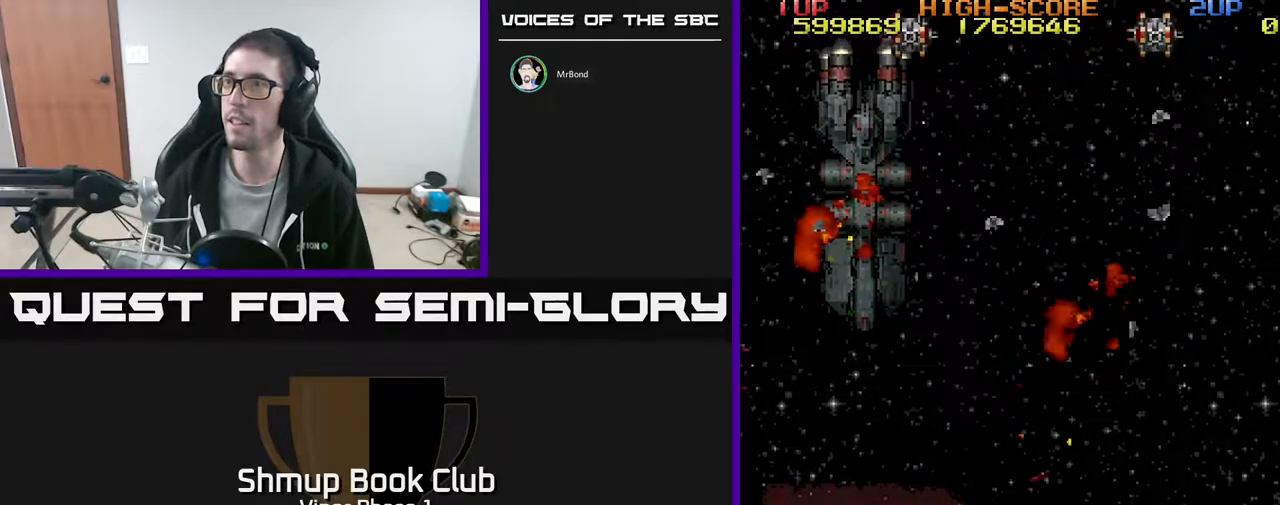
{"buttons": ["A", "DPAD_UP"], "left_stick": "center", "events": [[83, "DPAD_UP", "down"], [150, "DPAD_RIGHT", "down"], [233, "DPAD_RIGHT", "up"], [300, "DPAD_RIGHT", "down"], [367, "A", "down"], [450, "DPAD_RIGHT", "up"]]}
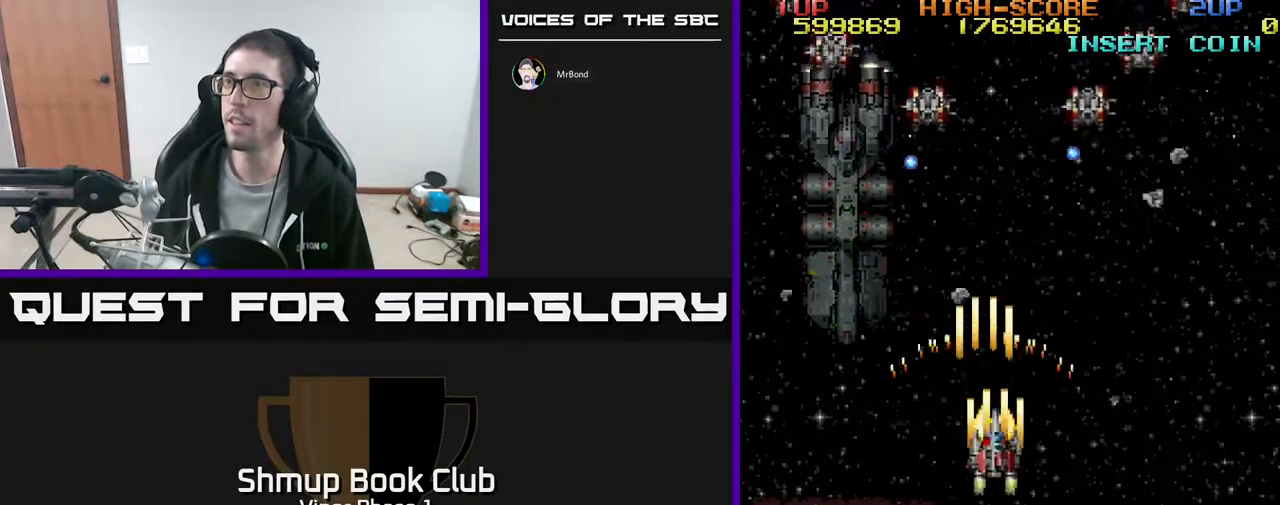
{"buttons": ["A", "DPAD_DOWN"], "left_stick": "center", "events": [[33, "DPAD_UP", "up"], [50, "DPAD_LEFT", "down"], [67, "DPAD_DOWN", "down"], [100, "DPAD_LEFT", "up"]]}
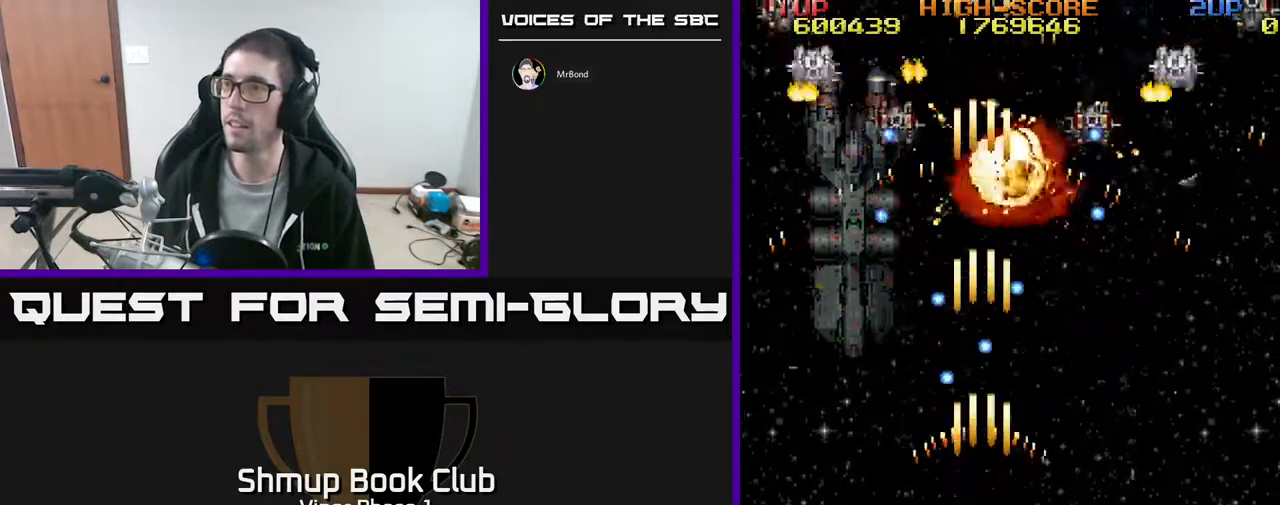
{"buttons": ["A", "DPAD_DOWN"], "left_stick": "center", "events": [[33, "DPAD_RIGHT", "down"], [67, "DPAD_DOWN", "up"], [167, "DPAD_UP", "down"], [333, "DPAD_RIGHT", "up"], [383, "DPAD_LEFT", "down"], [417, "DPAD_UP", "up"], [467, "DPAD_DOWN", "down"], [467, "DPAD_LEFT", "up"]]}
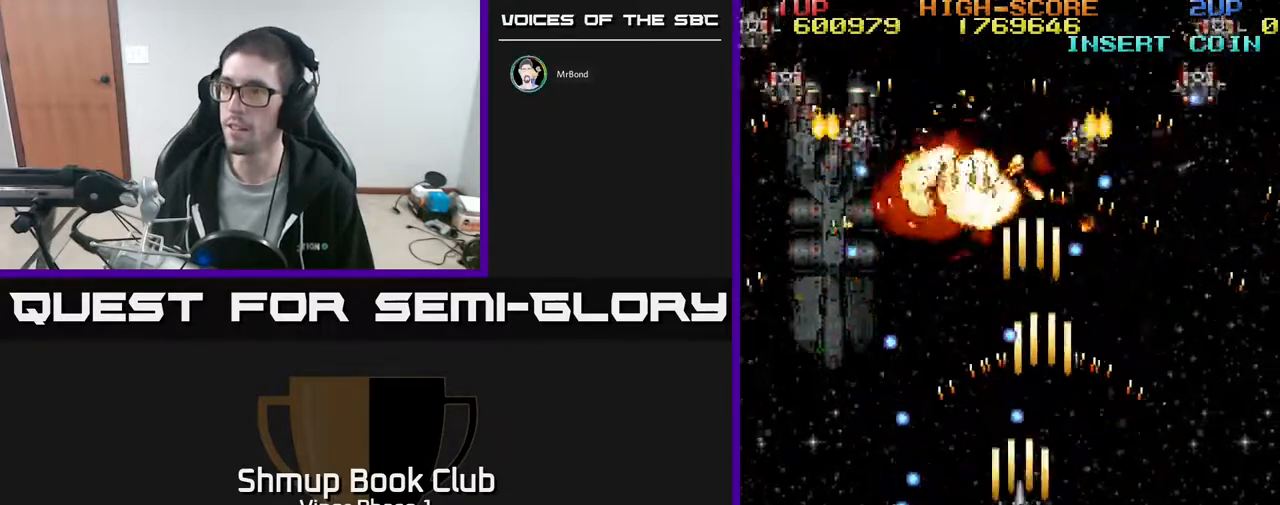
{"buttons": ["A"], "left_stick": "center", "events": [[33, "DPAD_RIGHT", "down"], [283, "DPAD_DOWN", "up"], [333, "DPAD_RIGHT", "up"], [383, "DPAD_LEFT", "down"], [483, "DPAD_LEFT", "up"]]}
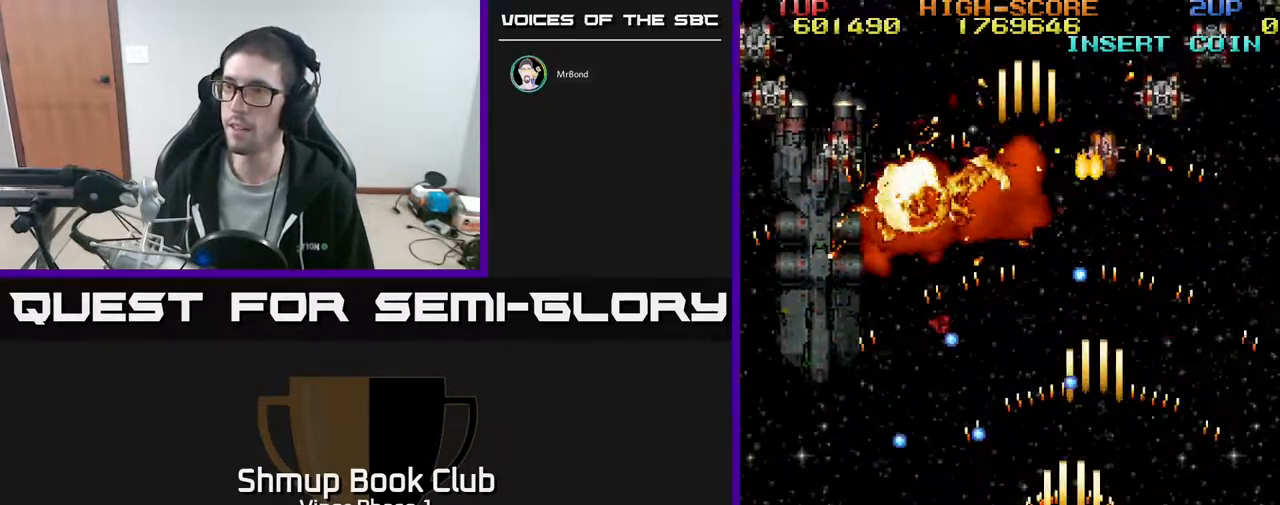
{"buttons": ["A", "DPAD_UP", "DPAD_RIGHT"], "left_stick": "center", "events": [[100, "DPAD_DOWN", "down"], [117, "DPAD_RIGHT", "down"], [233, "DPAD_DOWN", "up"], [367, "DPAD_UP", "down"]]}
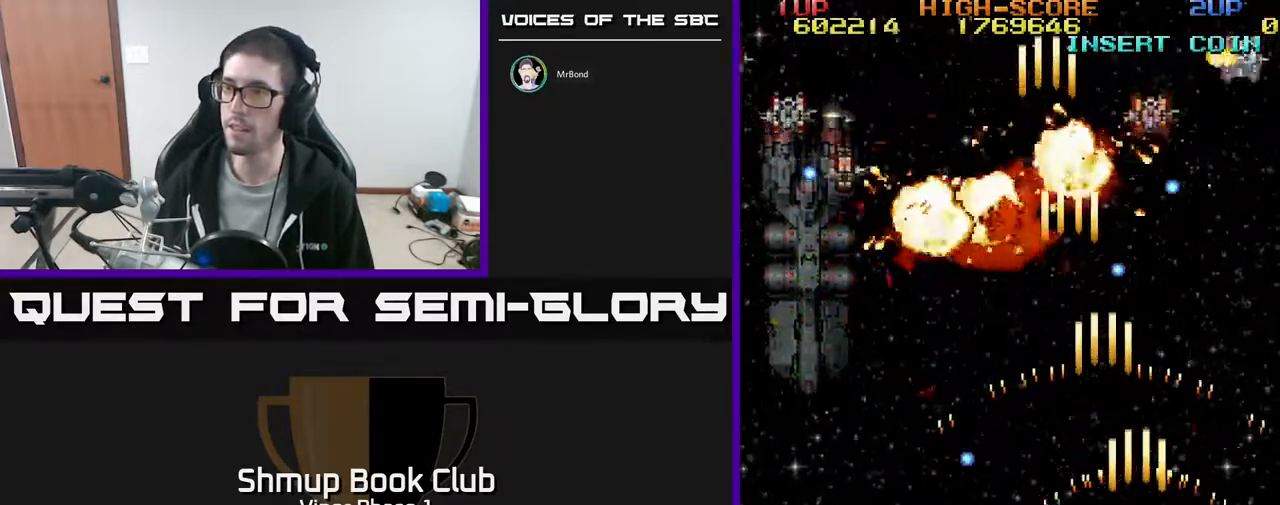
{"buttons": ["A", "DPAD_DOWN", "DPAD_LEFT"], "left_stick": "center", "events": [[33, "DPAD_RIGHT", "up"], [167, "DPAD_LEFT", "down"], [250, "DPAD_UP", "up"], [333, "DPAD_DOWN", "down"]]}
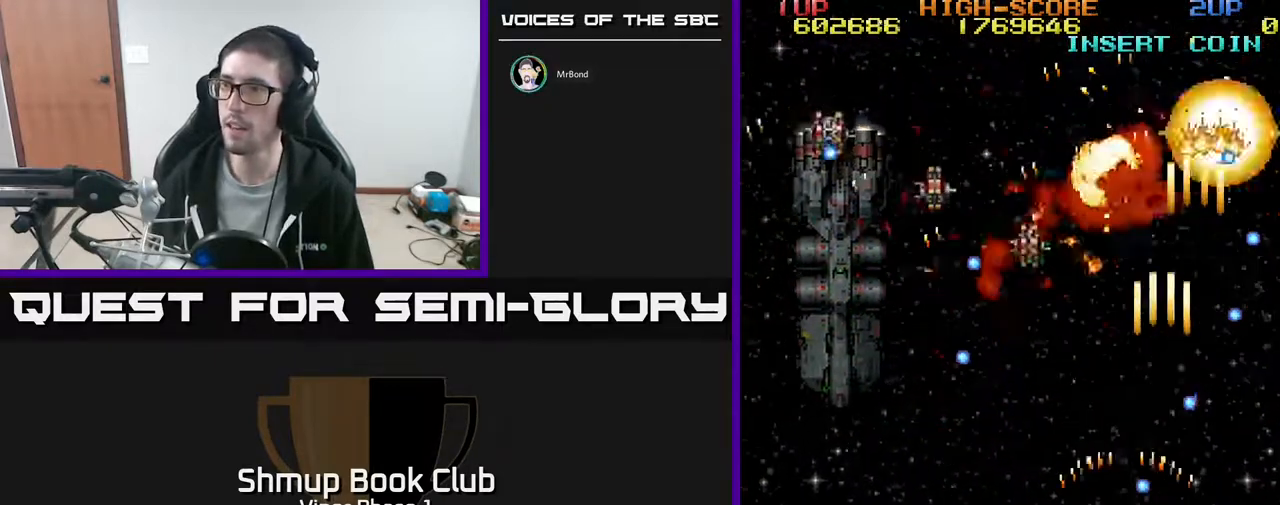
{"buttons": ["A", "DPAD_UP"], "left_stick": "center", "events": [[100, "DPAD_DOWN", "up"], [350, "DPAD_UP", "down"], [483, "DPAD_LEFT", "up"]]}
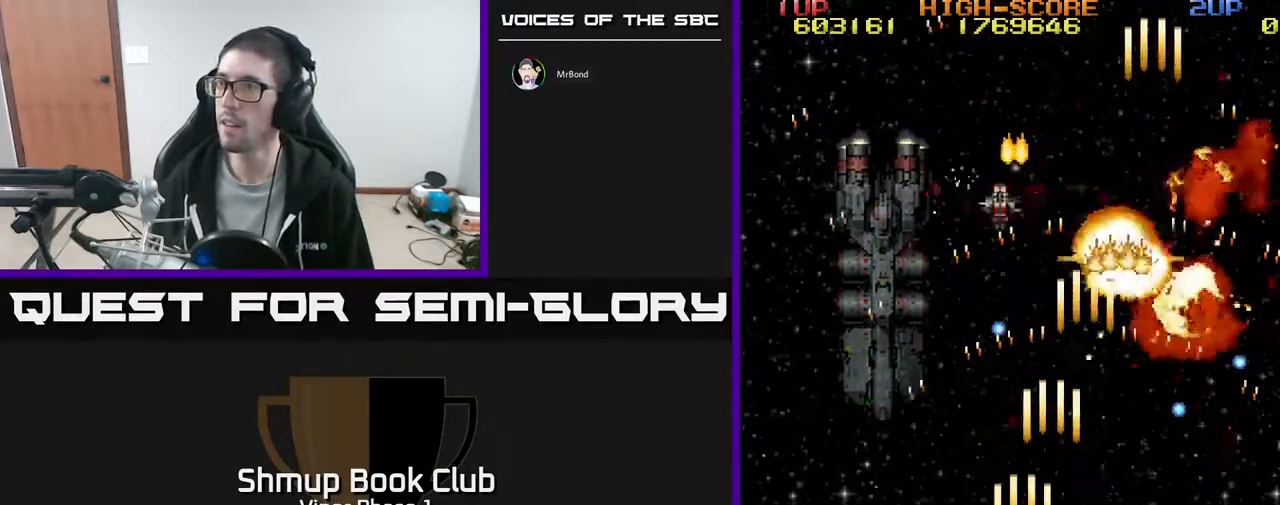
{"buttons": [], "left_stick": "center", "events": [[133, "DPAD_LEFT", "down"], [150, "DPAD_UP", "up"], [233, "A", "up"], [267, "DPAD_DOWN", "down"], [333, "DPAD_DOWN", "up"], [450, "DPAD_LEFT", "up"]]}
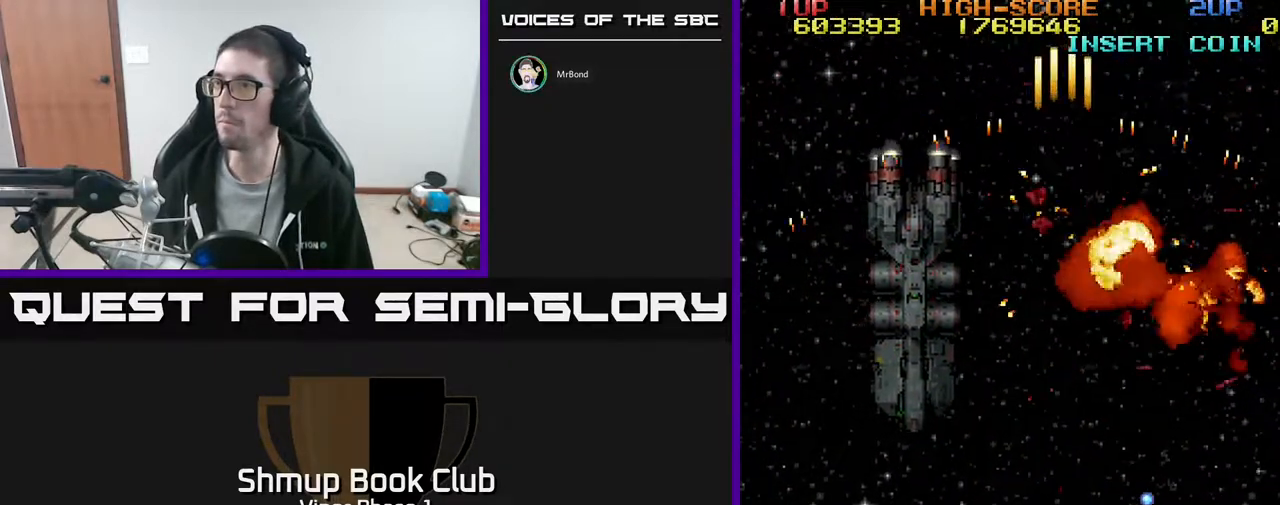
{"buttons": [], "left_stick": "center", "events": [[17, "DPAD_RIGHT", "down"], [17, "DPAD_UP", "down"], [300, "DPAD_RIGHT", "up"], [367, "DPAD_UP", "up"]]}
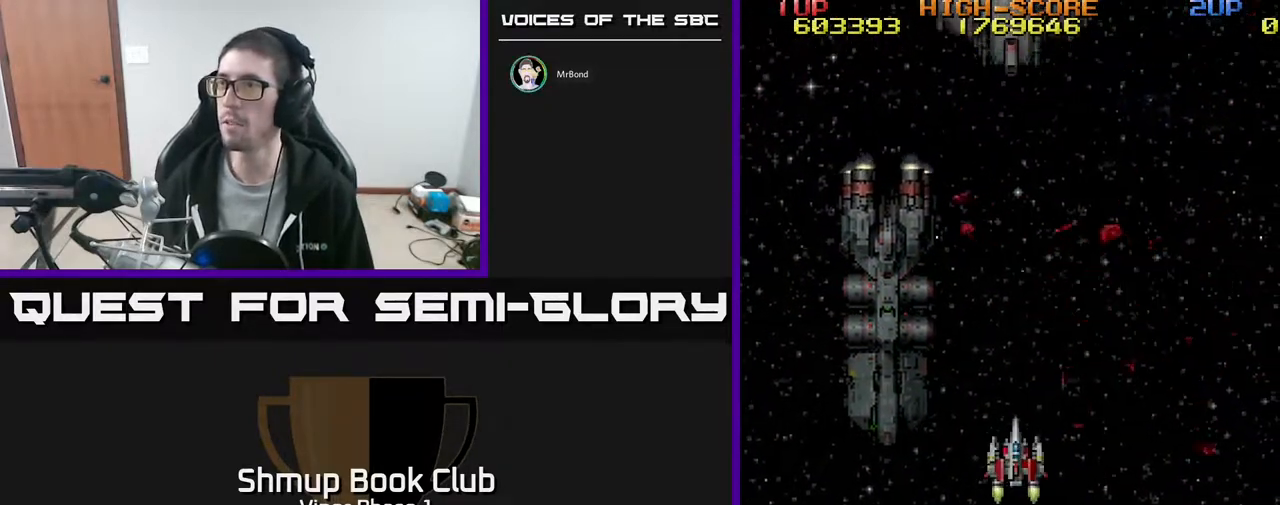
{"buttons": ["DPAD_UP"], "left_stick": "center", "events": [[317, "DPAD_UP", "down"]]}
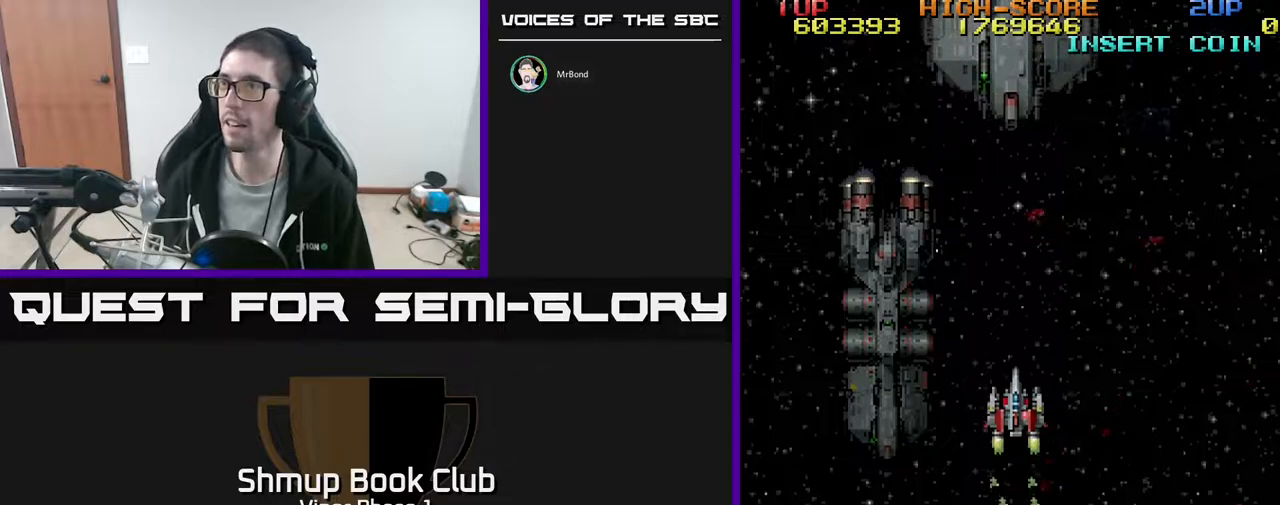
{"buttons": ["A", "DPAD_UP"], "left_stick": "center", "events": [[283, "A", "down"]]}
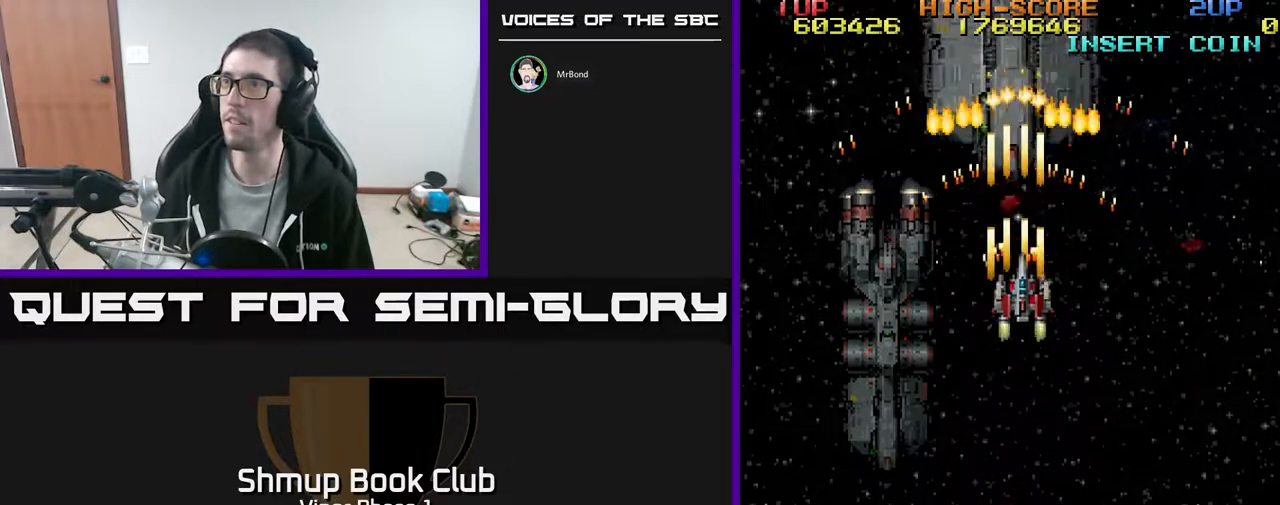
{"buttons": ["A", "DPAD_DOWN"], "left_stick": "center", "events": [[17, "DPAD_RIGHT", "down"], [133, "DPAD_RIGHT", "up"], [233, "DPAD_UP", "up"], [417, "DPAD_DOWN", "down"], [417, "DPAD_RIGHT", "down"], [467, "DPAD_RIGHT", "up"]]}
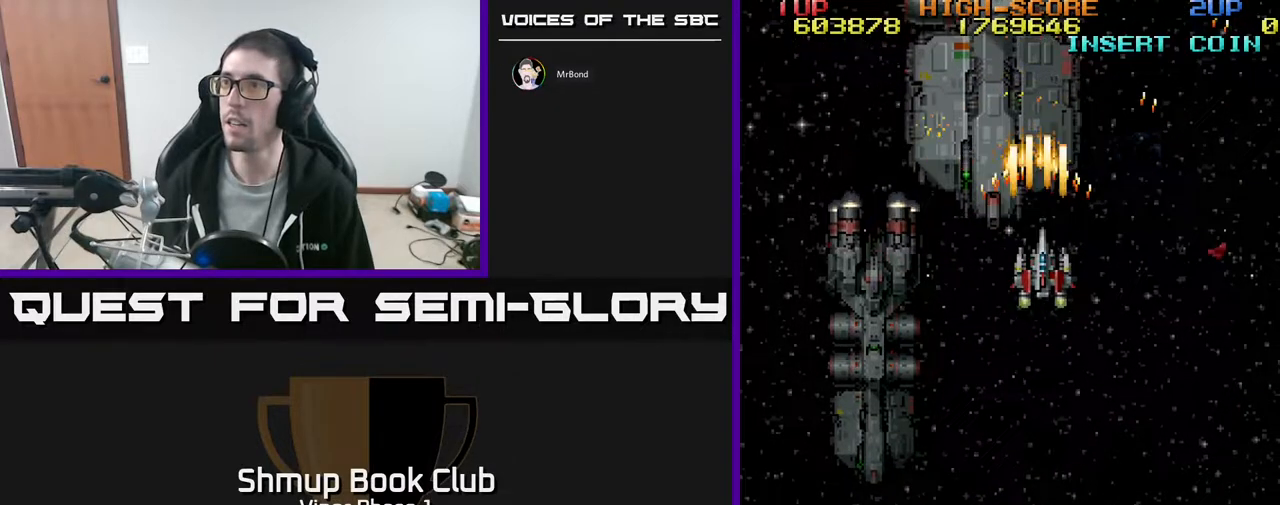
{"buttons": ["A"], "left_stick": "center", "events": [[33, "DPAD_DOWN", "up"], [250, "DPAD_DOWN", "down"], [383, "DPAD_DOWN", "up"]]}
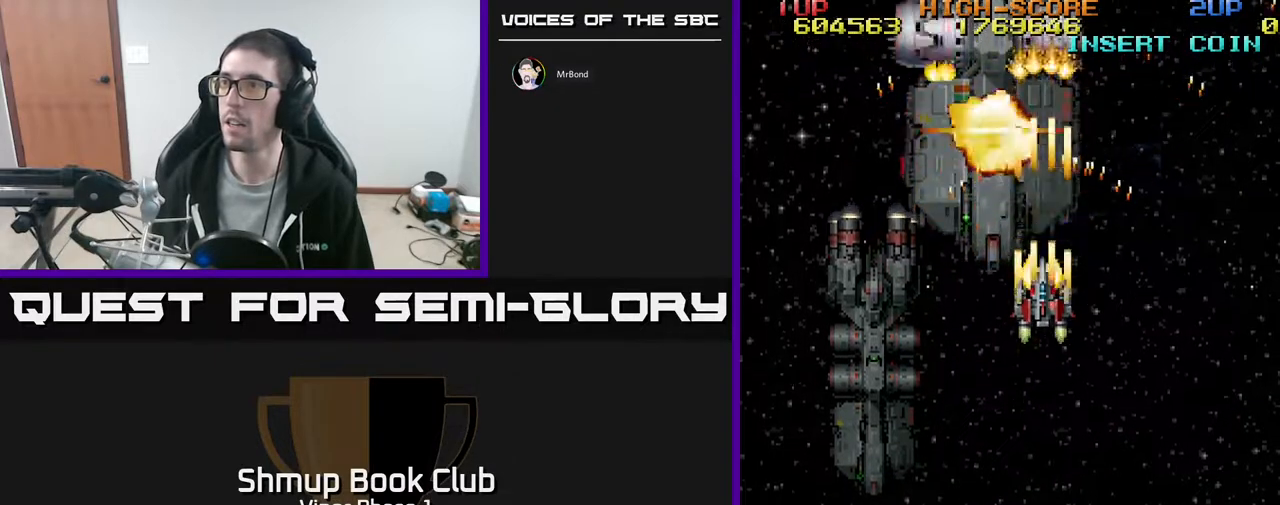
{"buttons": ["A"], "left_stick": "center", "events": [[50, "DPAD_DOWN", "down"], [167, "DPAD_DOWN", "up"], [417, "DPAD_RIGHT", "down"], [500, "DPAD_RIGHT", "up"]]}
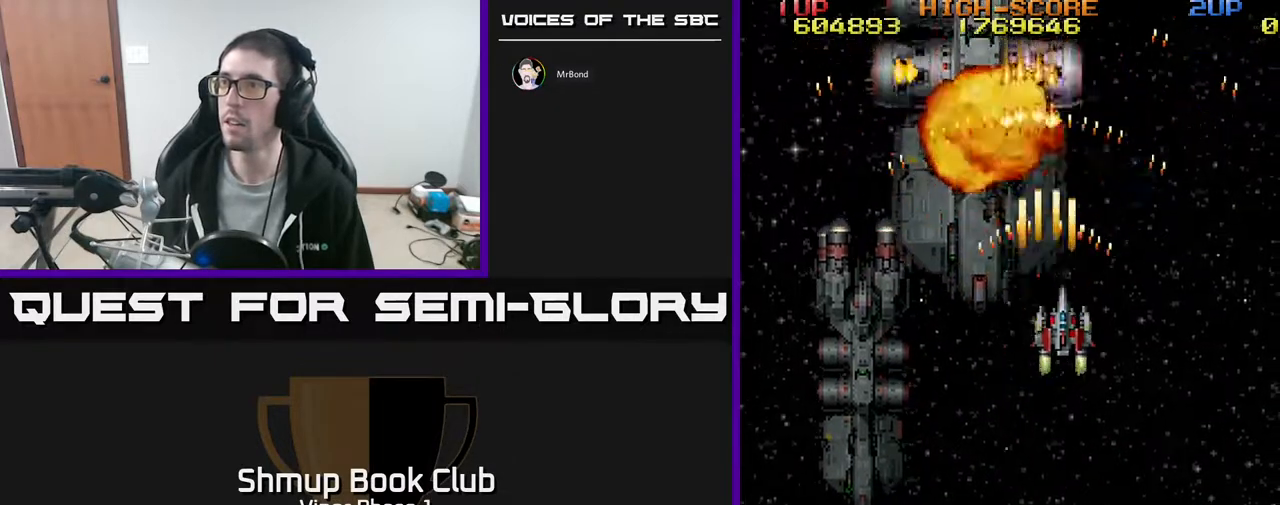
{"buttons": ["A", "DPAD_DOWN", "DPAD_LEFT"], "left_stick": "center", "events": [[400, "DPAD_DOWN", "down"], [450, "DPAD_LEFT", "down"]]}
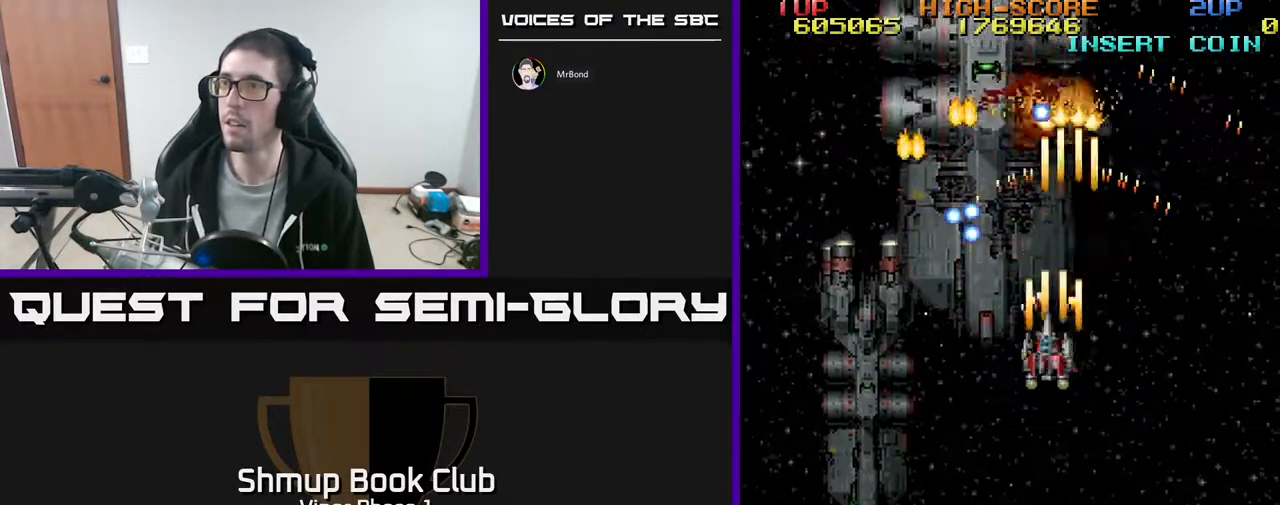
{"buttons": ["A", "DPAD_UP"], "left_stick": "center", "events": [[300, "DPAD_DOWN", "up"], [400, "DPAD_UP", "down"], [450, "DPAD_LEFT", "up"]]}
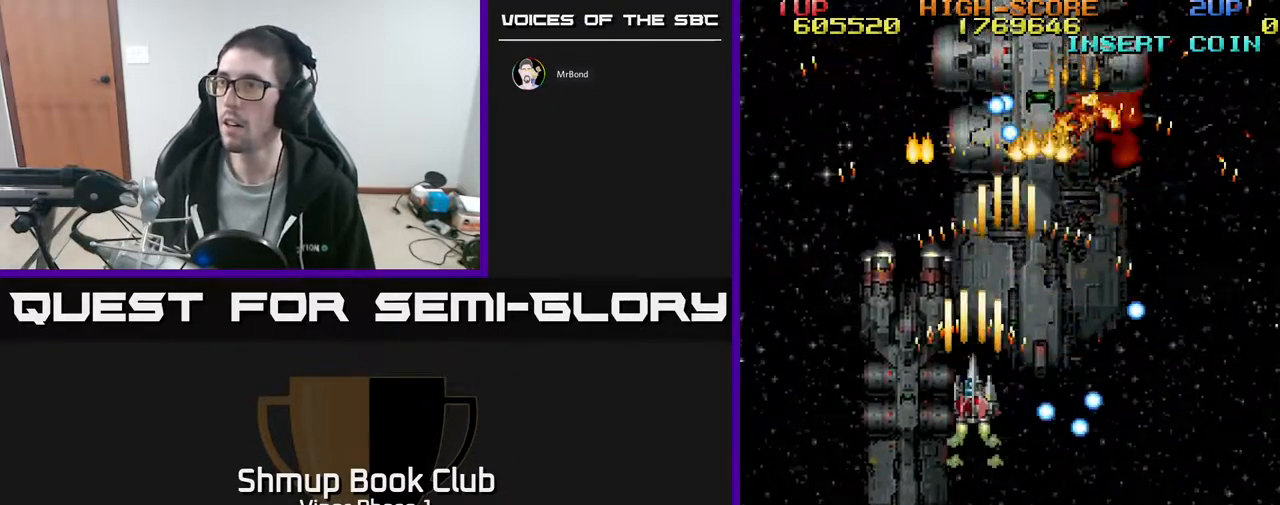
{"buttons": ["A"], "left_stick": "center", "events": [[100, "DPAD_UP", "up"], [150, "DPAD_DOWN", "down"], [433, "DPAD_DOWN", "up"]]}
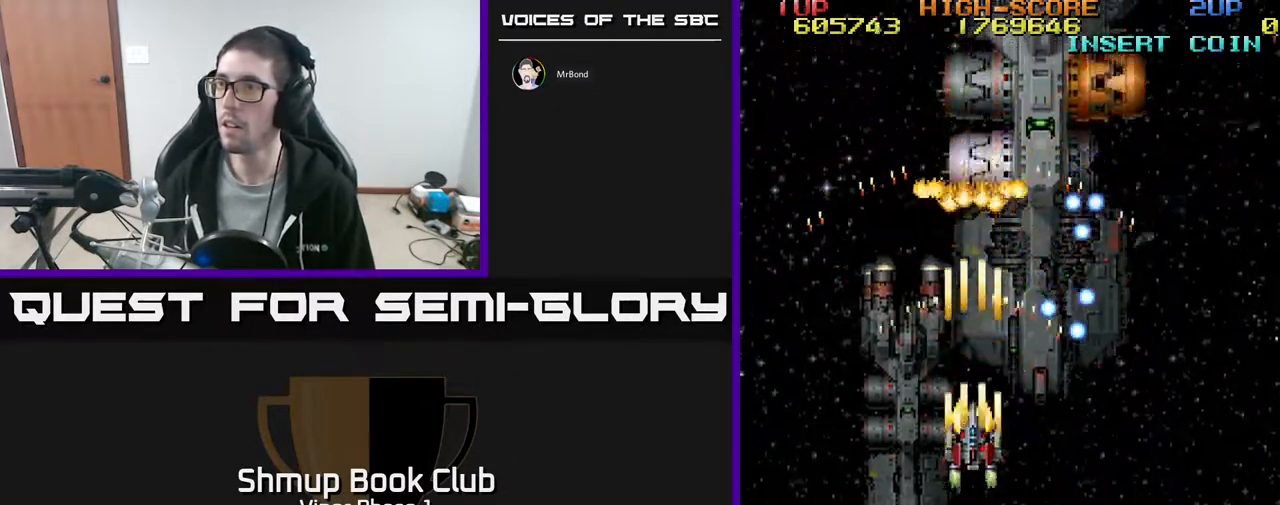
{"buttons": ["A", "DPAD_UP"], "left_stick": "center", "events": [[100, "DPAD_DOWN", "down"], [283, "DPAD_DOWN", "up"], [317, "DPAD_LEFT", "down"], [350, "DPAD_UP", "down"], [417, "DPAD_LEFT", "up"]]}
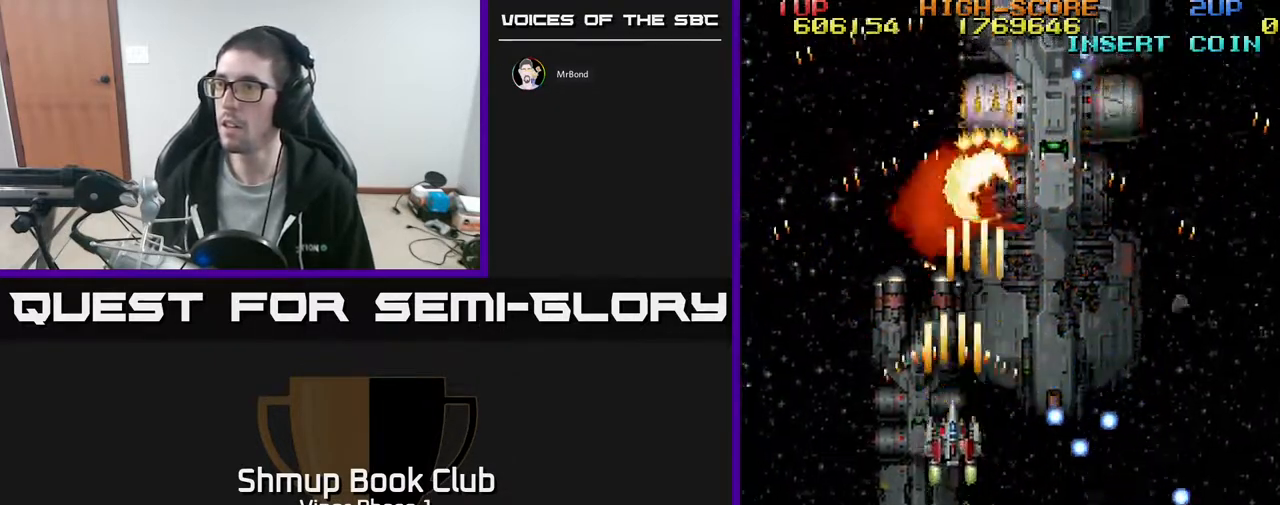
{"buttons": ["A", "DPAD_RIGHT"], "left_stick": "center", "events": [[117, "DPAD_RIGHT", "down"], [233, "DPAD_UP", "up"]]}
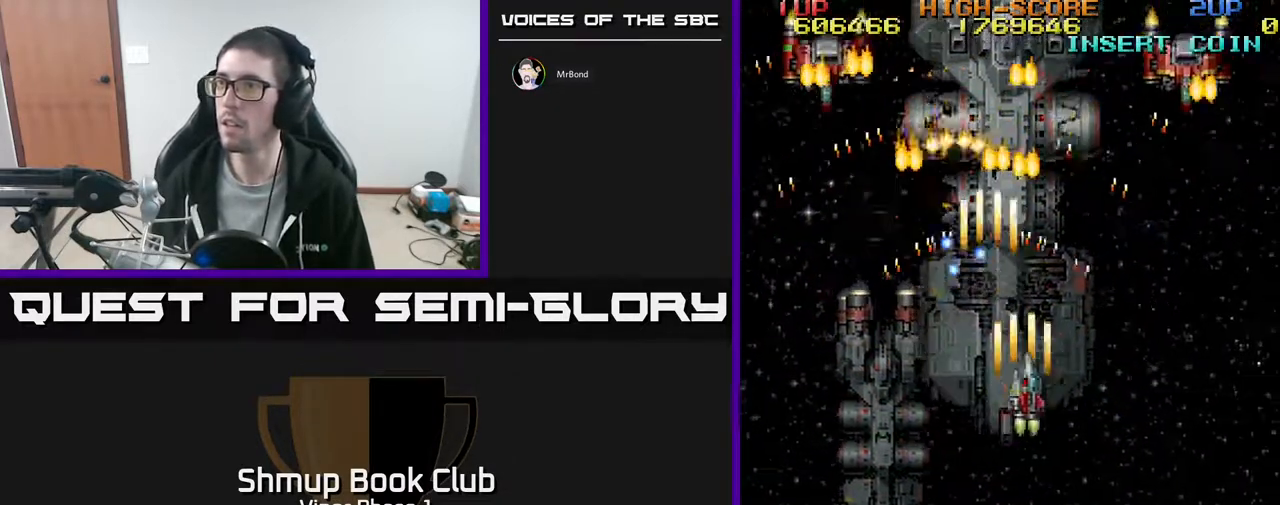
{"buttons": ["A", "DPAD_DOWN", "DPAD_RIGHT"], "left_stick": "center", "events": [[133, "DPAD_DOWN", "down"], [150, "DPAD_RIGHT", "up"], [233, "DPAD_LEFT", "down"], [383, "DPAD_LEFT", "up"], [417, "DPAD_RIGHT", "down"]]}
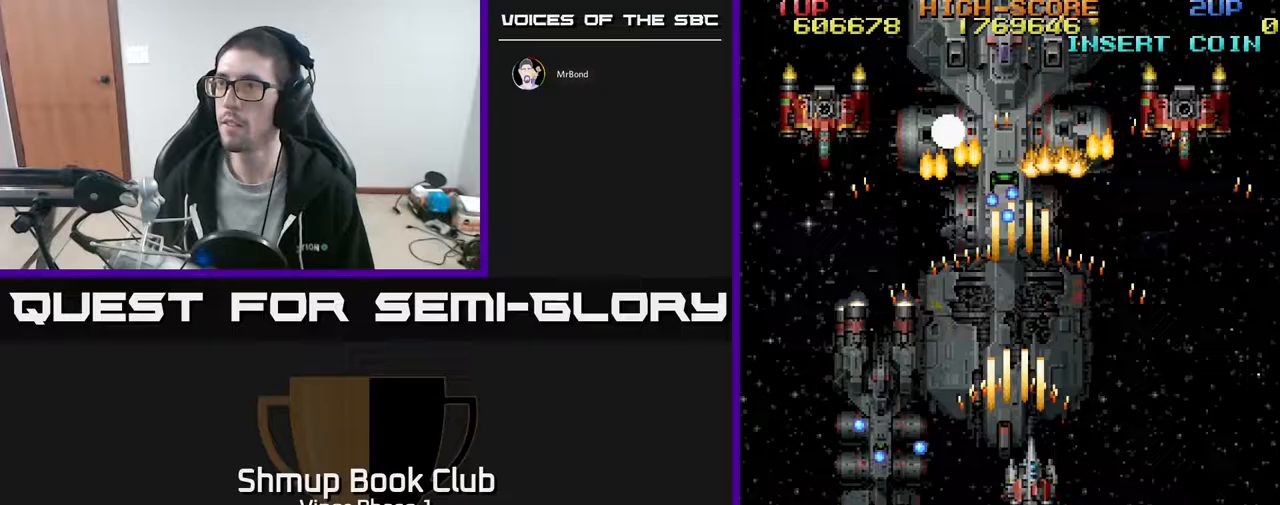
{"buttons": ["A", "DPAD_DOWN", "DPAD_LEFT"], "left_stick": "center", "events": [[50, "DPAD_RIGHT", "up"], [100, "DPAD_LEFT", "down"], [250, "DPAD_LEFT", "up"], [300, "DPAD_RIGHT", "down"], [433, "DPAD_RIGHT", "up"], [500, "DPAD_LEFT", "down"]]}
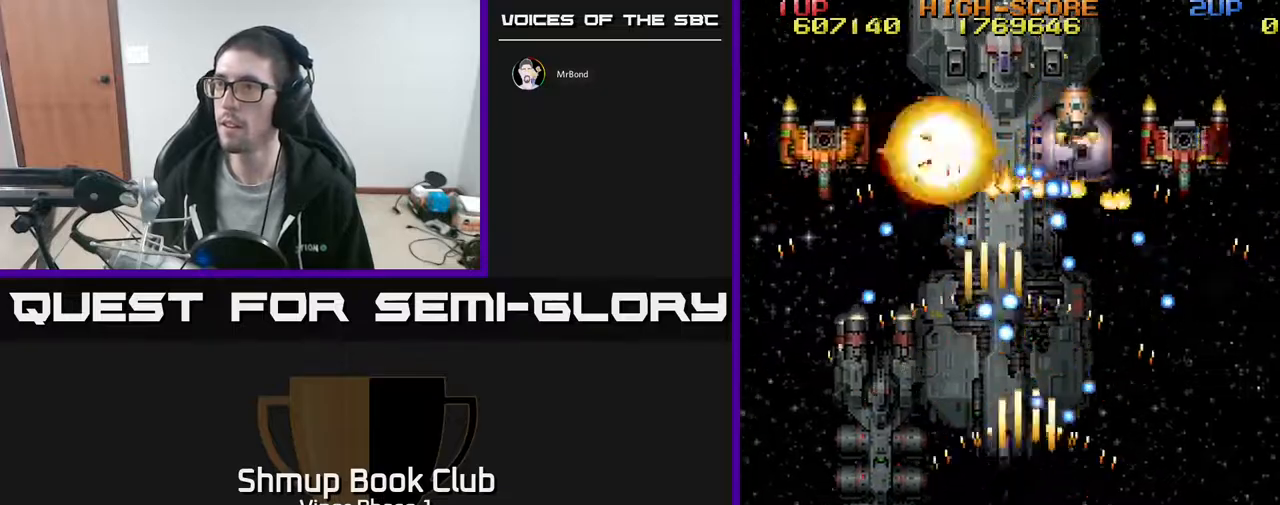
{"buttons": ["A", "DPAD_UP", "DPAD_LEFT"], "left_stick": "center", "events": [[67, "DPAD_DOWN", "up"], [500, "DPAD_UP", "down"]]}